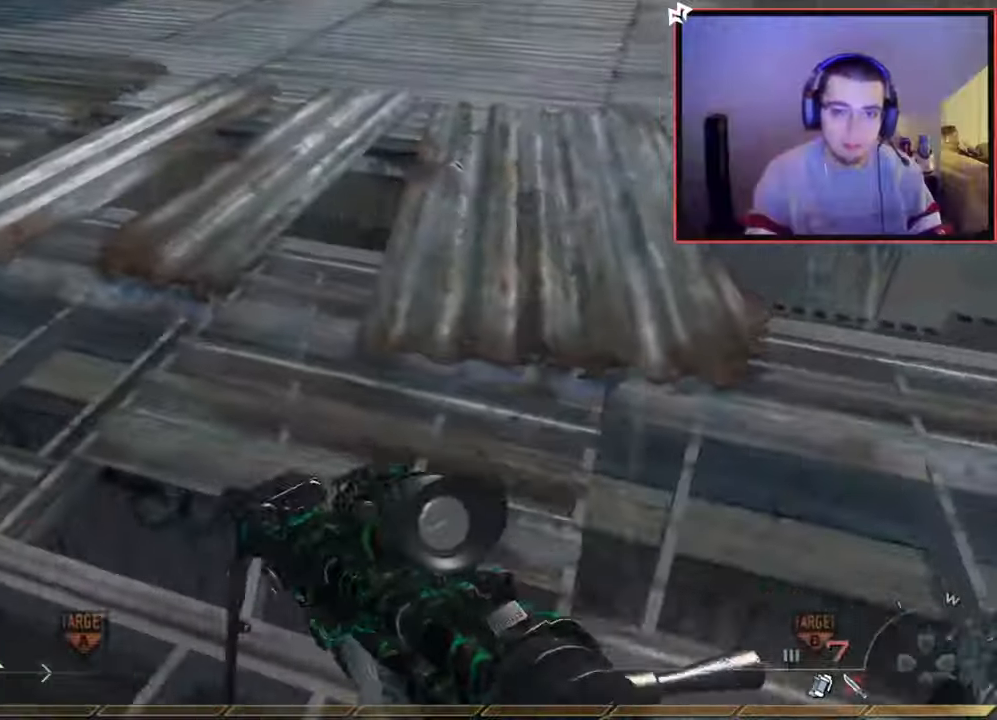
Gameplay with a controller (PlayStation layout); each line is a JSON object with the inputs held at the frame after it. "events" lists button and stick changes between this image and that frame as [ms after this image, input, new state], when the widget could be followed in between.
{"buttons": ["R1"], "left_stick": "up", "right_stick": "down", "events": [[117, "L3", "up"], [401, "R1", "down"], [484, "right_stick", "down"]]}
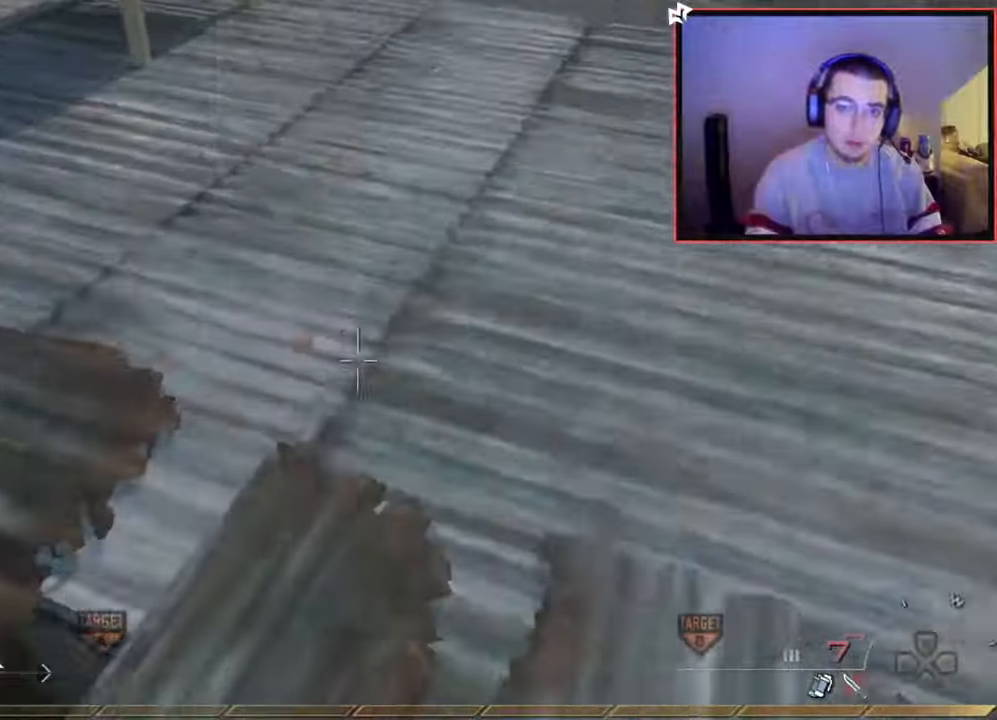
{"buttons": [], "left_stick": "center", "right_stick": "up-left", "events": [[33, "R1", "up"], [183, "right_stick", "center"], [217, "left_stick", "center"], [467, "right_stick", "up-left"]]}
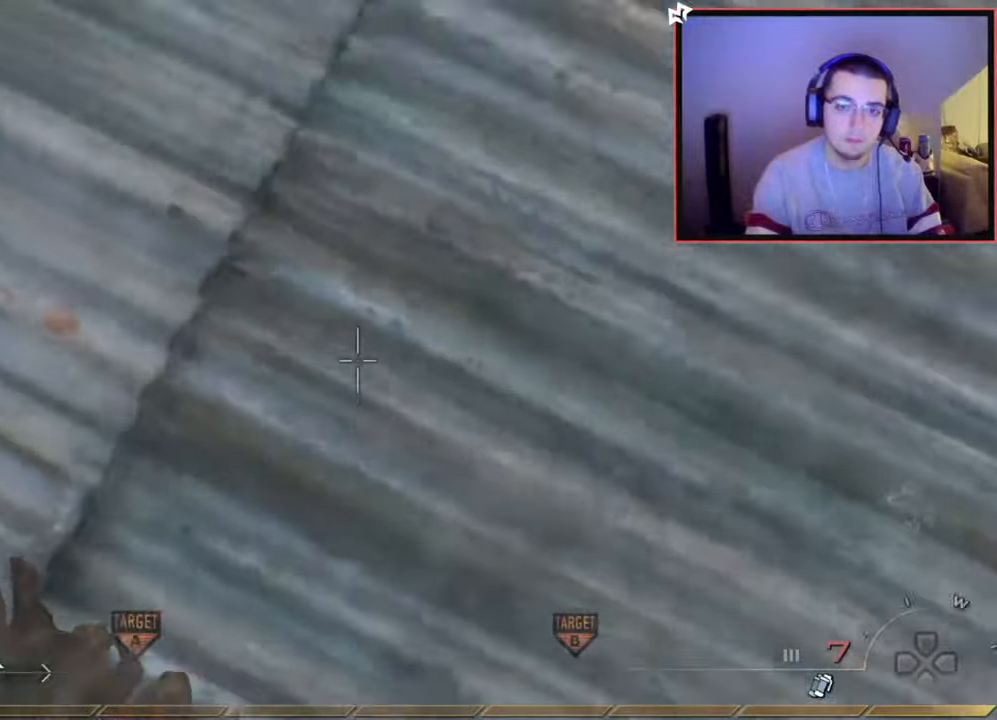
{"buttons": ["SQUARE"], "left_stick": "up", "right_stick": "center", "events": [[50, "left_stick", "up-left"], [201, "left_stick", "up"], [284, "right_stick", "center"], [334, "SQUARE", "down"]]}
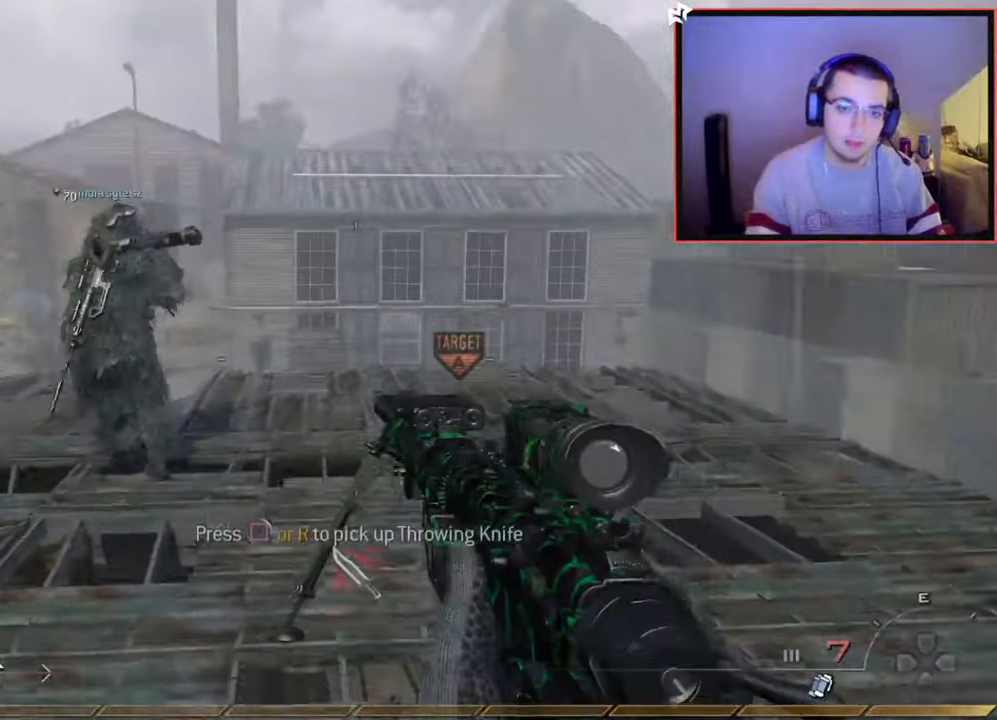
{"buttons": [], "left_stick": "up-left", "right_stick": "center", "events": [[183, "SQUARE", "up"], [217, "L3", "down"], [350, "right_stick", "up-right"], [417, "L3", "up"], [417, "left_stick", "up-left"], [450, "right_stick", "center"]]}
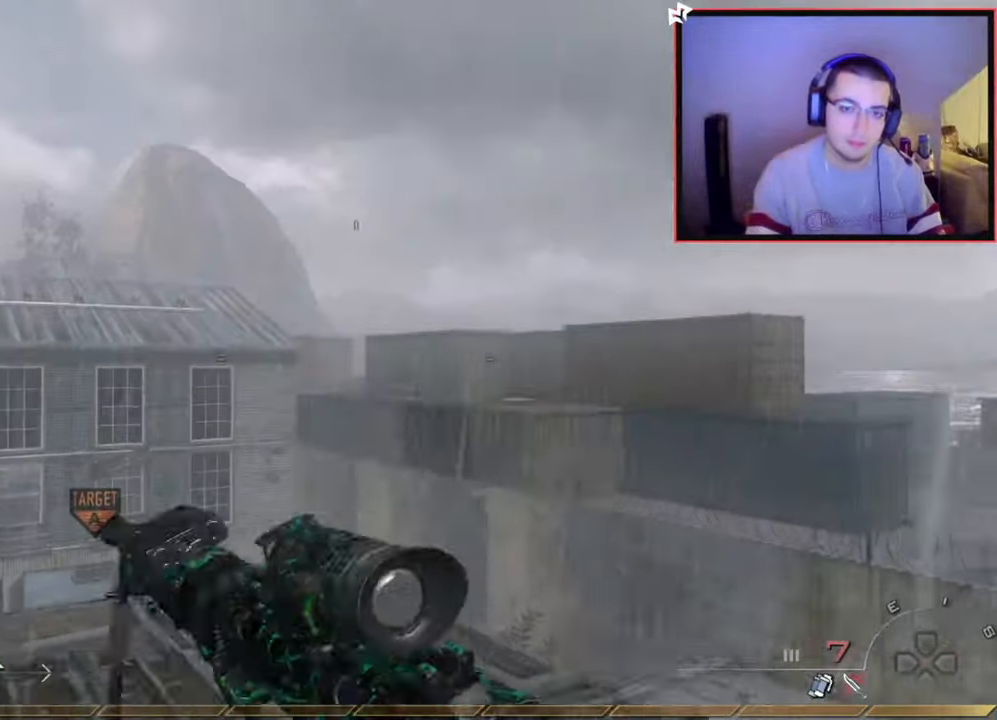
{"buttons": [], "left_stick": "up", "right_stick": "right", "events": [[34, "CIRCLE", "down"], [134, "left_stick", "up"], [151, "CIRCLE", "up"], [234, "CROSS", "down"], [317, "CROSS", "up"], [451, "right_stick", "right"]]}
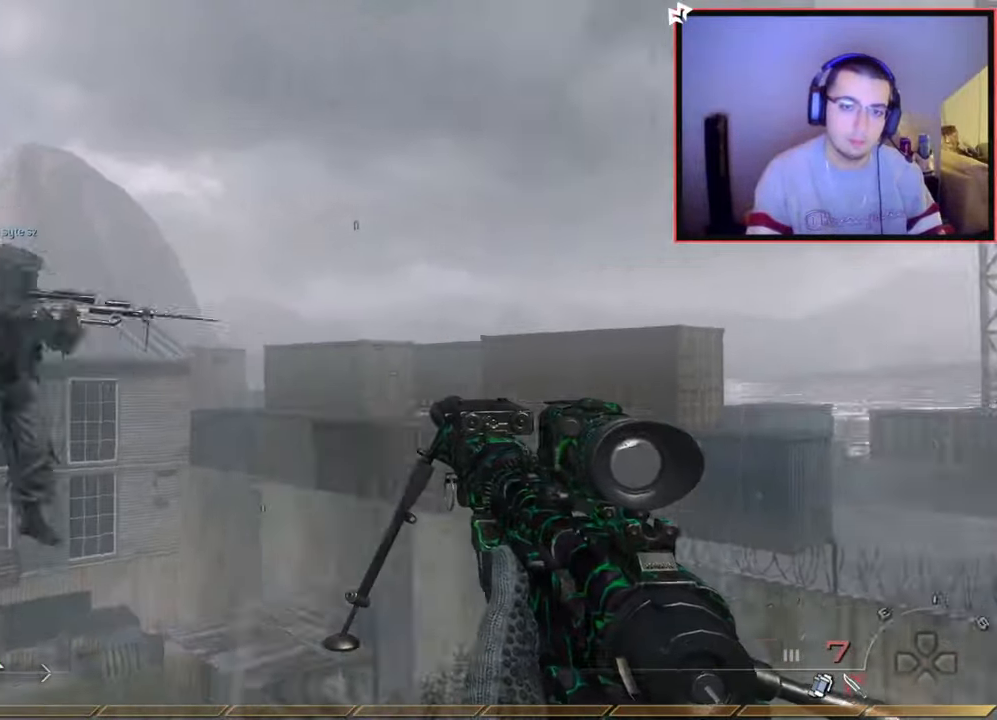
{"buttons": ["L1", "R3"], "left_stick": "center", "right_stick": "down-left", "events": [[67, "right_stick", "center"], [183, "R1", "down"], [183, "right_stick", "up-left"], [233, "TOUCHPAD", "down"], [267, "TRIANGLE", "down"], [334, "R1", "up"], [334, "TOUCHPAD", "up"], [334, "left_stick", "center"], [350, "TRIANGLE", "up"], [400, "L1", "down"], [450, "right_stick", "down-left"], [500, "R3", "down"]]}
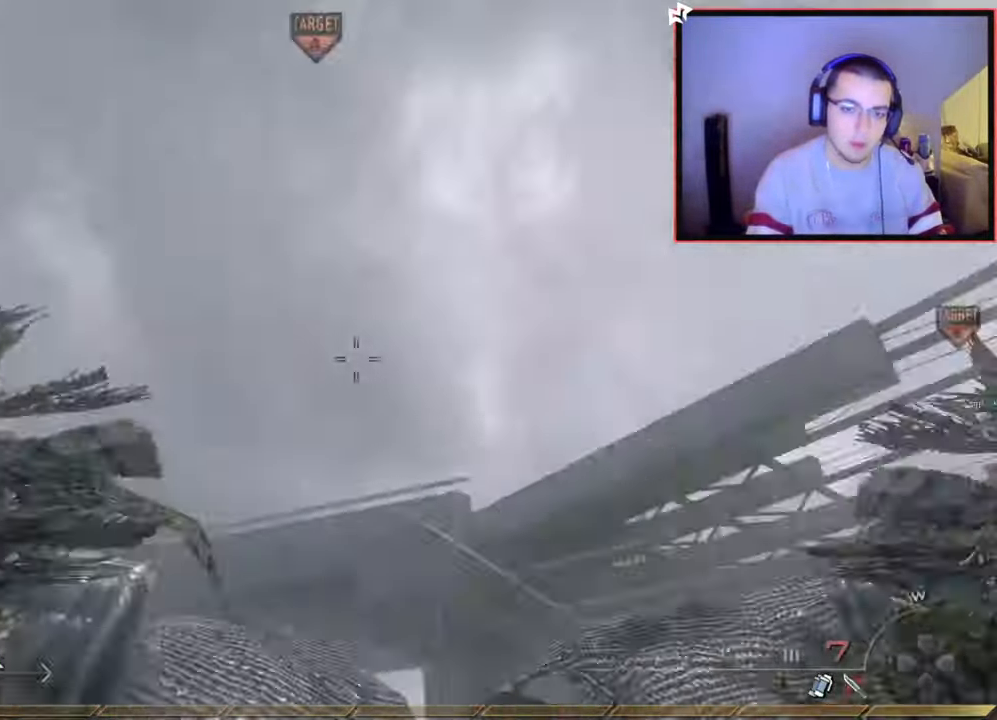
{"buttons": [], "left_stick": "up-left", "right_stick": "right", "events": [[34, "L1", "up"], [67, "left_stick", "up-left"], [84, "R3", "up"], [201, "L3", "down"], [201, "right_stick", "right"], [284, "CROSS", "down"], [284, "L3", "up"], [484, "CROSS", "up"]]}
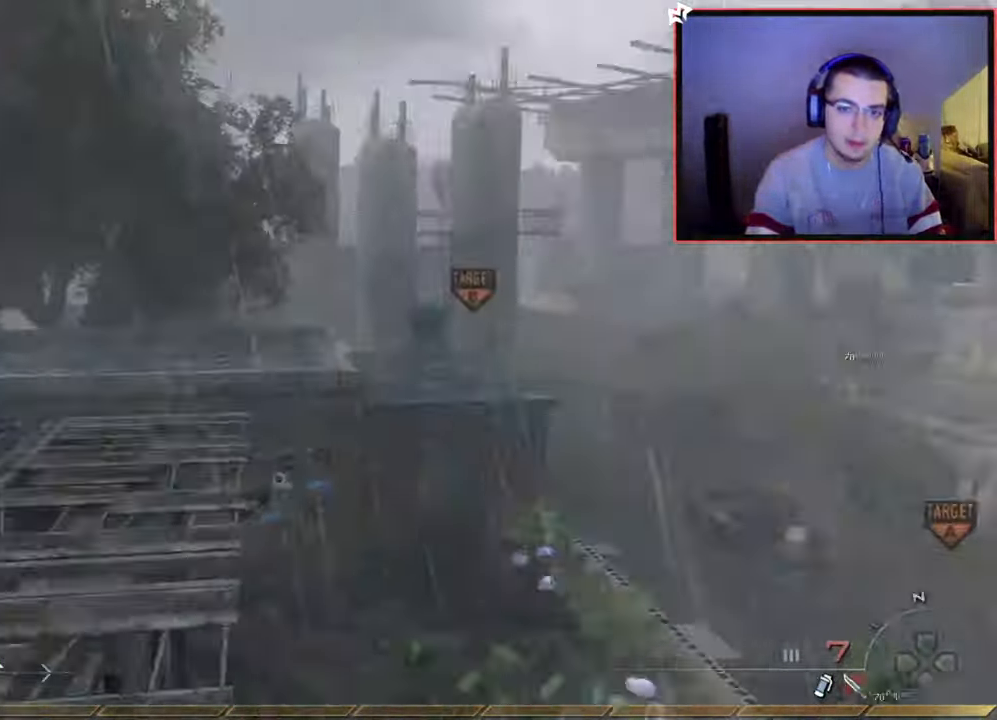
{"buttons": ["L2"], "left_stick": "up", "right_stick": "center", "events": [[67, "R1", "down"], [183, "TOUCHPAD", "down"], [183, "TRIANGLE", "down"], [200, "left_stick", "center"], [317, "SQUARE", "down"], [334, "TOUCHPAD", "up"], [334, "TRIANGLE", "up"], [350, "R1", "up"], [367, "L2", "down"], [367, "SQUARE", "up"], [400, "left_stick", "up"], [400, "right_stick", "center"]]}
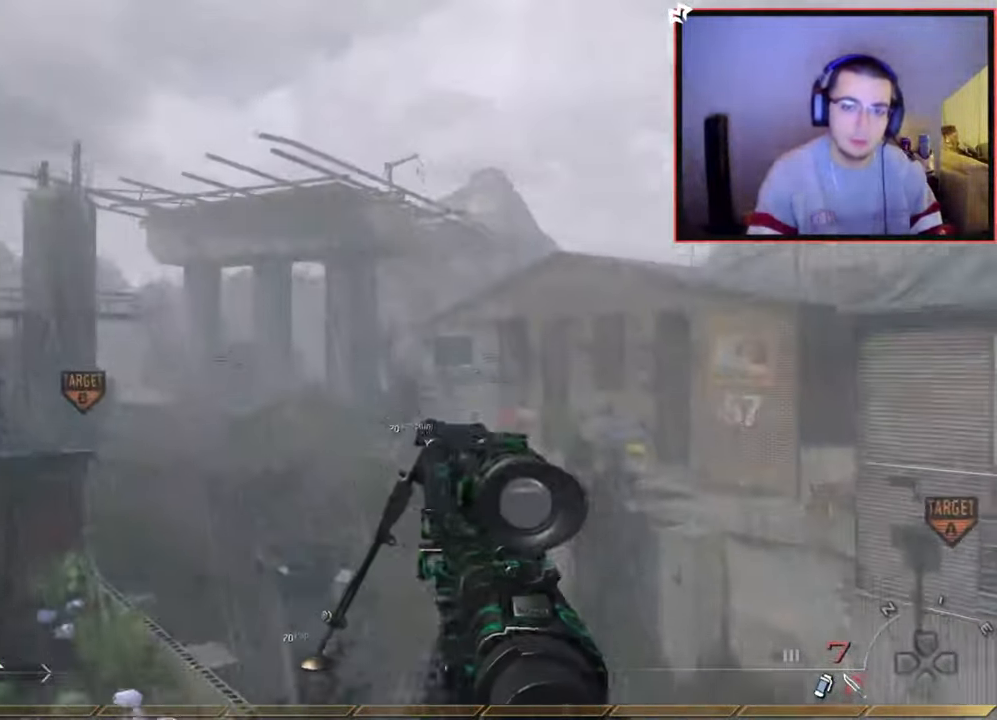
{"buttons": [], "left_stick": "up", "right_stick": "center", "events": [[184, "right_stick", "up-right"], [251, "L2", "up"], [251, "TRIANGLE", "down"], [251, "right_stick", "center"], [301, "TRIANGLE", "up"], [367, "TRIANGLE", "down"], [451, "TRIANGLE", "up"]]}
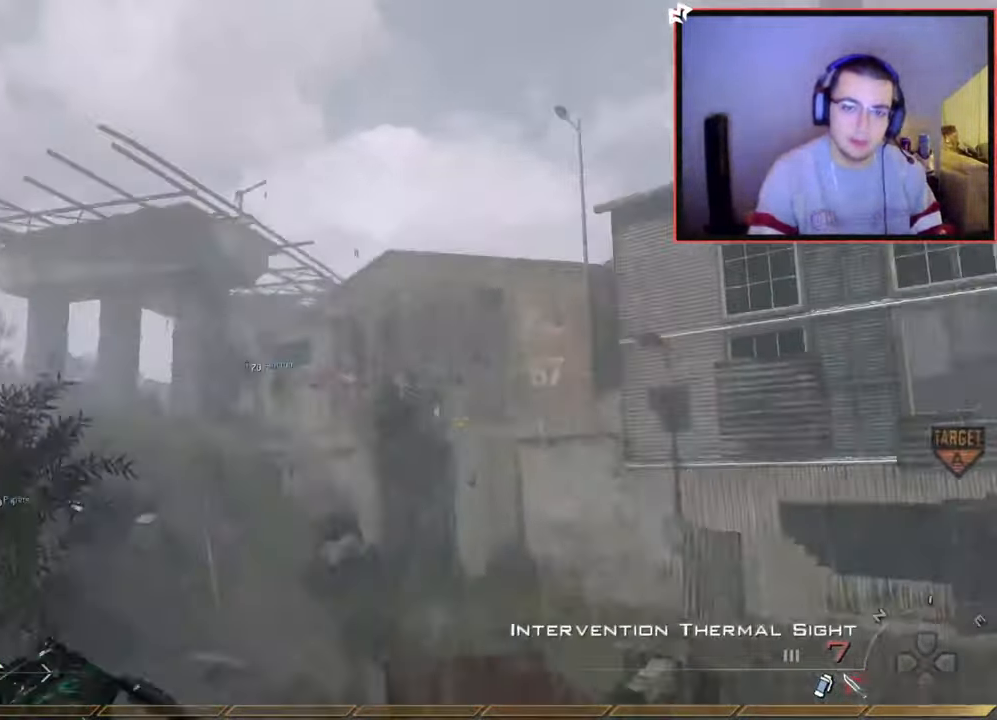
{"buttons": ["R1"], "left_stick": "up-left", "right_stick": "center", "events": [[17, "R2", "down"], [33, "R1", "down"], [250, "R2", "up"], [434, "left_stick", "up-left"]]}
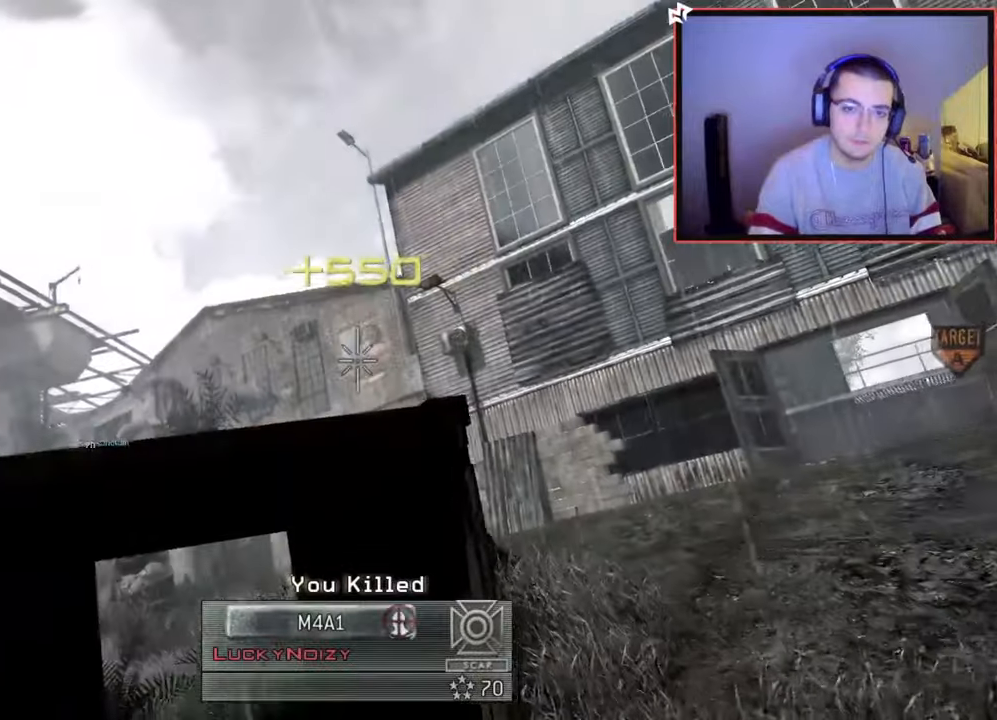
{"buttons": ["CIRCLE"], "left_stick": "center", "right_stick": "center", "events": [[134, "CIRCLE", "down"], [267, "left_stick", "center"], [384, "R1", "up"]]}
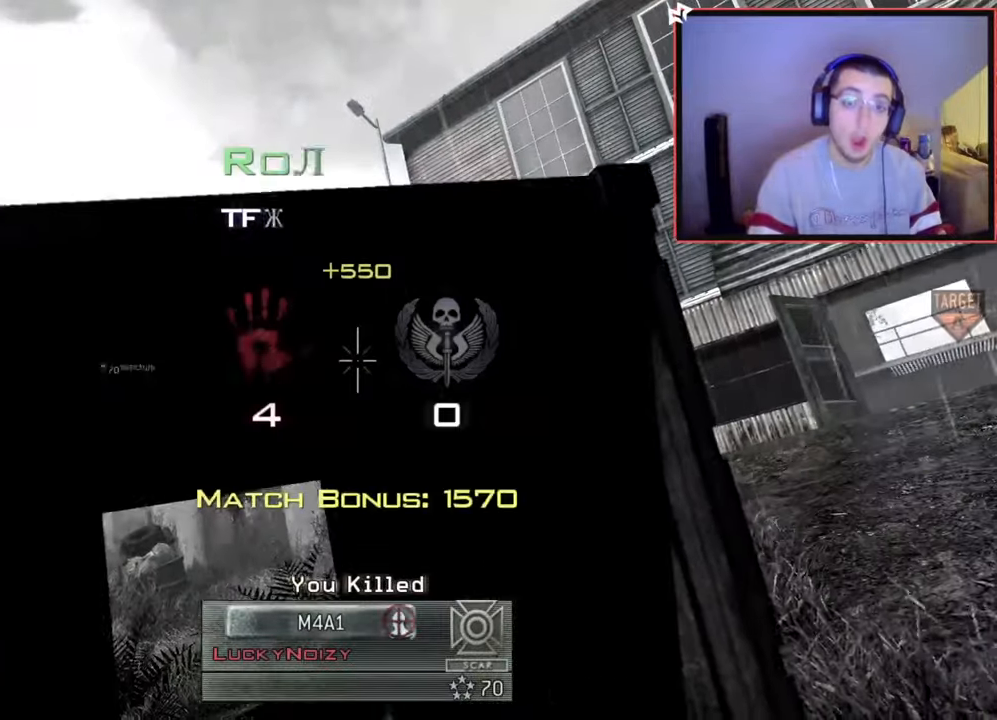
{"buttons": [], "left_stick": "center", "right_stick": "center", "events": [[67, "CIRCLE", "up"]]}
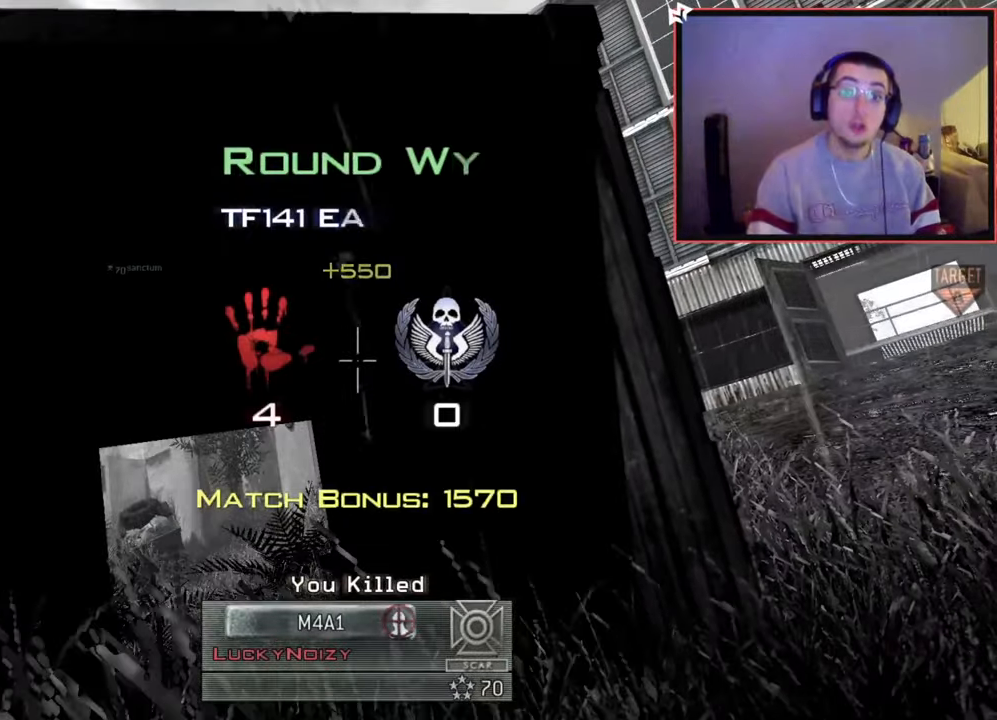
{"buttons": [], "left_stick": "center", "right_stick": "center", "events": [[333, "SQUARE", "down"], [450, "SQUARE", "up"]]}
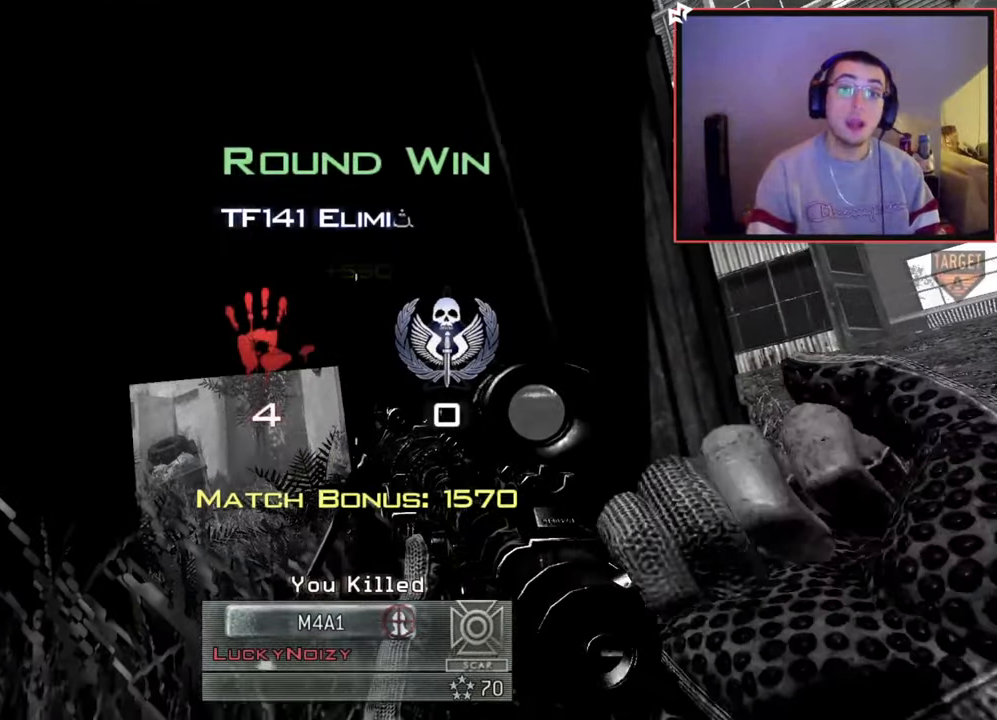
{"buttons": [], "left_stick": "center", "right_stick": "center", "events": []}
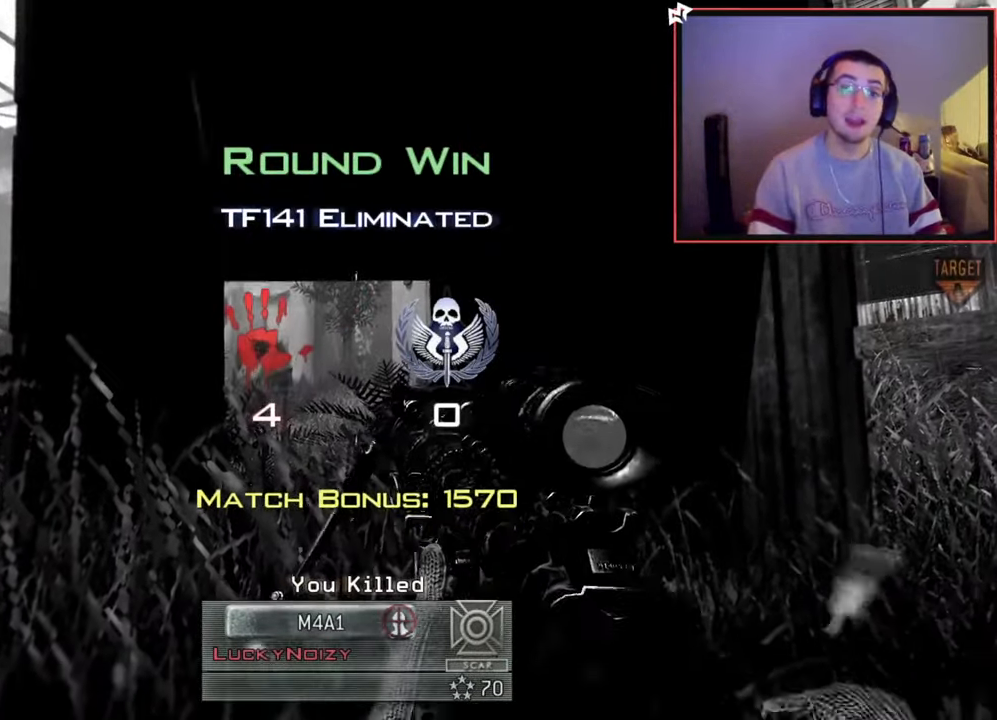
{"buttons": [], "left_stick": "center", "right_stick": "center", "events": []}
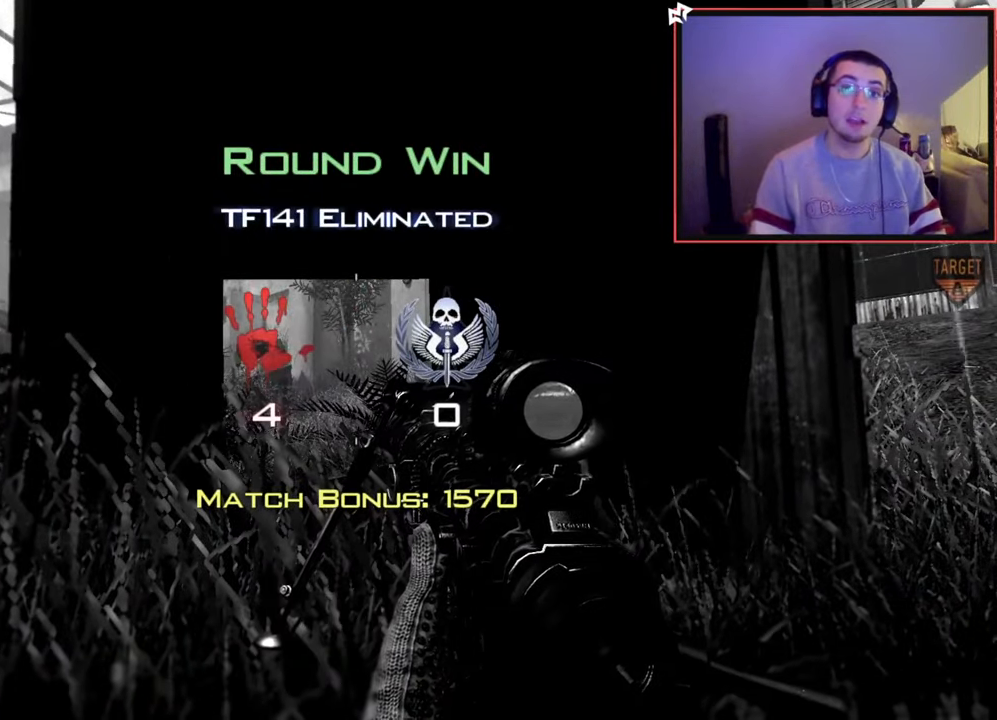
{"buttons": ["SQUARE"], "left_stick": "center", "right_stick": "center", "events": [[417, "SQUARE", "down"]]}
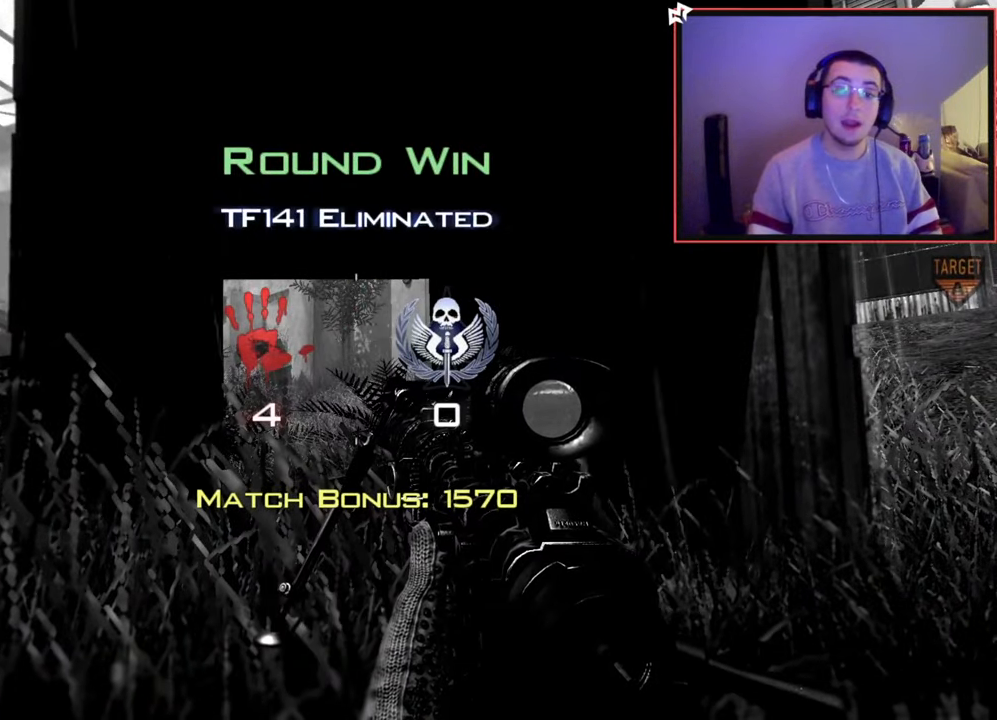
{"buttons": [], "left_stick": "center", "right_stick": "center", "events": [[50, "SQUARE", "up"]]}